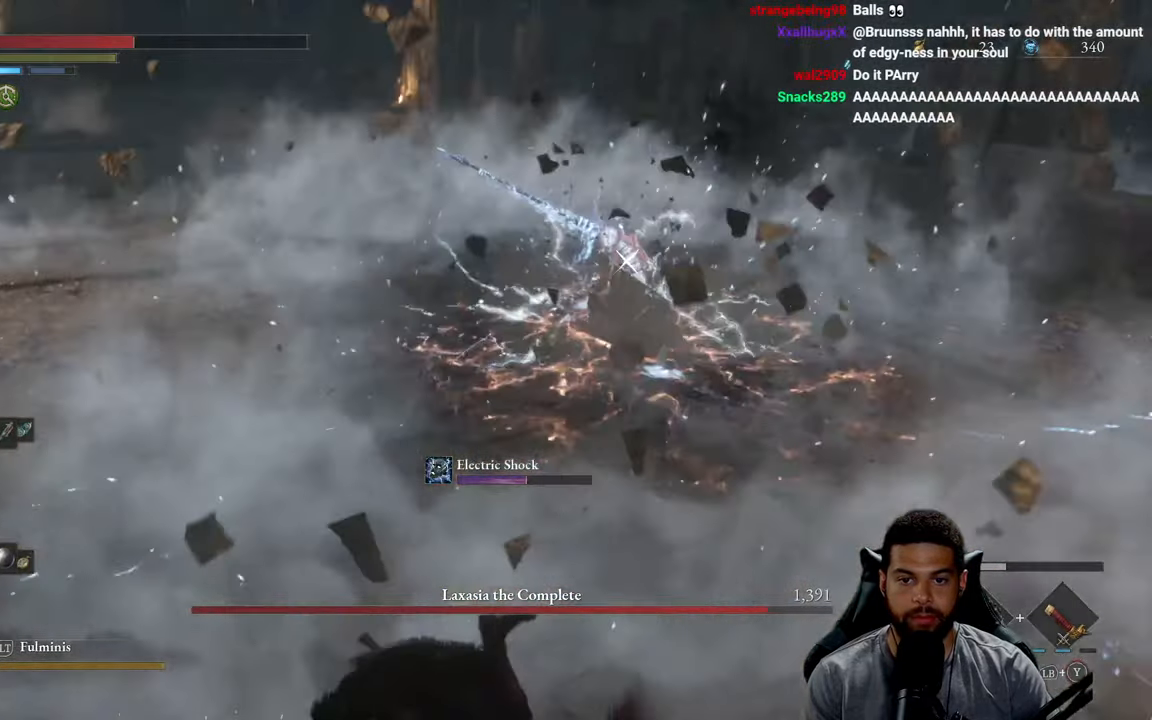
Gameplay with a controller (Xbox layout); each line is a JSON object with the inputs held at the frame after it. "events" lists button and stick changes between this image and that frame as [ms after this image, input, new state], when the widget could be followed in between.
{"buttons": [], "left_stick": "down-left", "right_stick": "center", "events": [[16, "B", "down"], [100, "B", "up"], [183, "B", "down"], [266, "B", "up"], [316, "left_stick", "down-left"], [350, "B", "down"], [450, "B", "up"]]}
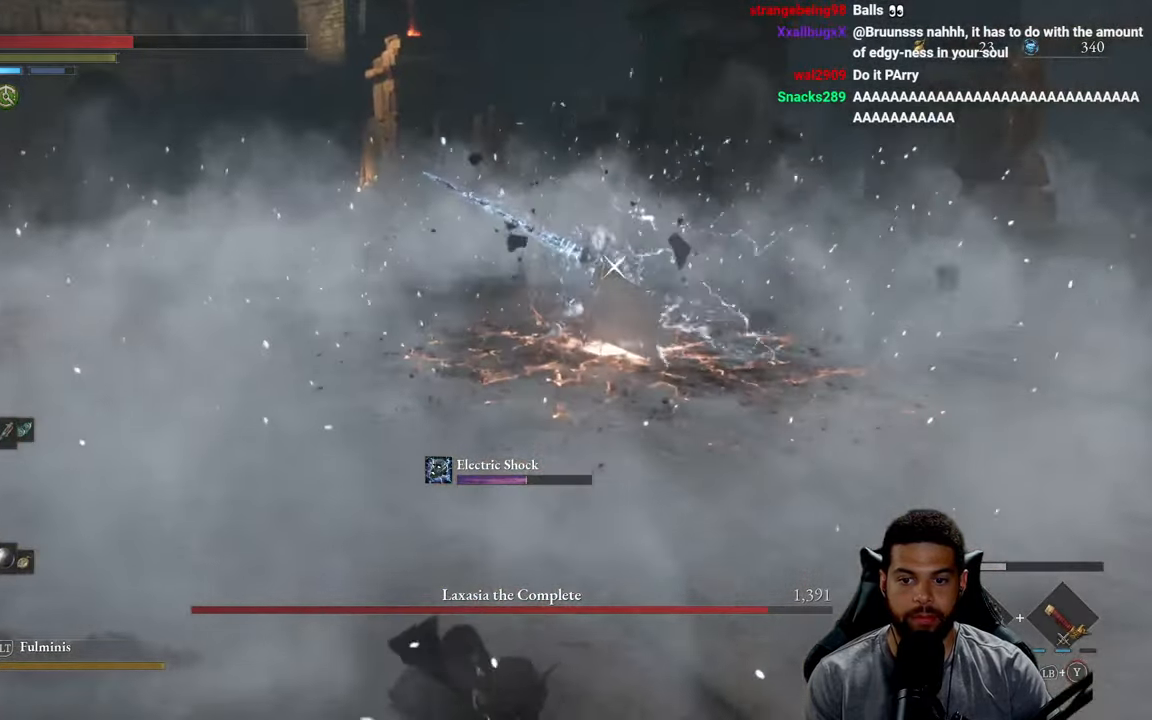
{"buttons": [], "left_stick": "center", "right_stick": "center", "events": [[66, "B", "down"], [150, "B", "up"], [350, "left_stick", "center"]]}
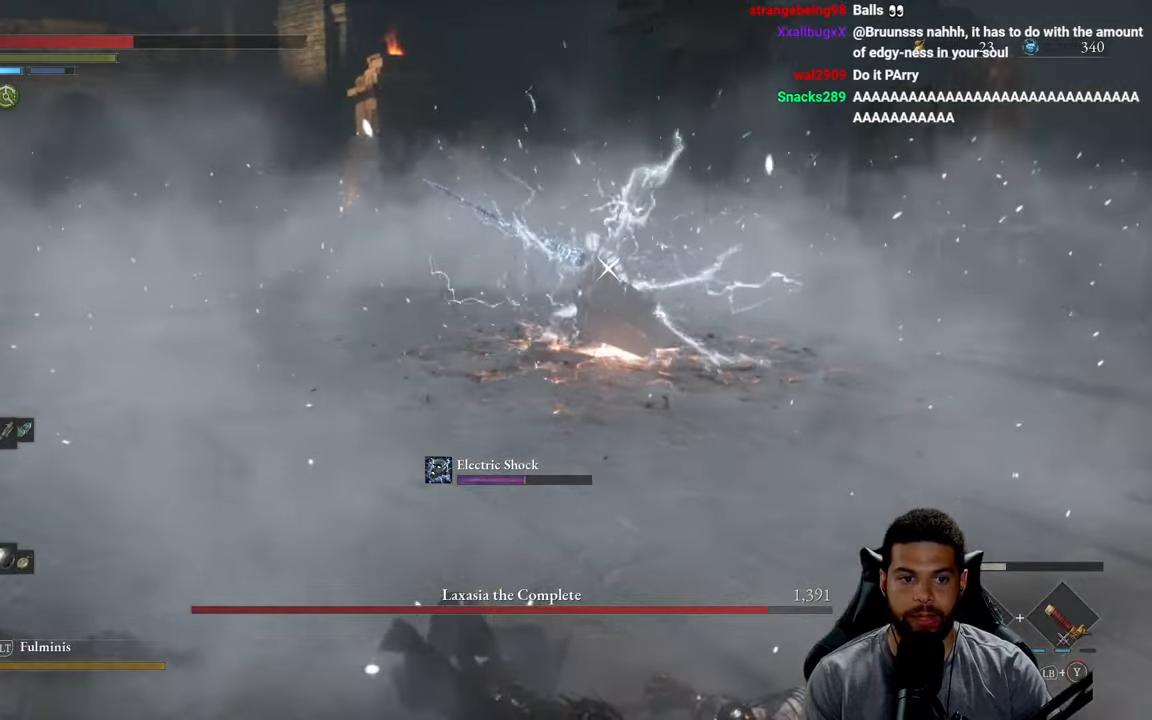
{"buttons": ["B"], "left_stick": "up-left", "right_stick": "center", "events": [[33, "left_stick", "down-left"], [183, "left_stick", "up"], [233, "B", "down"], [467, "left_stick", "up-left"]]}
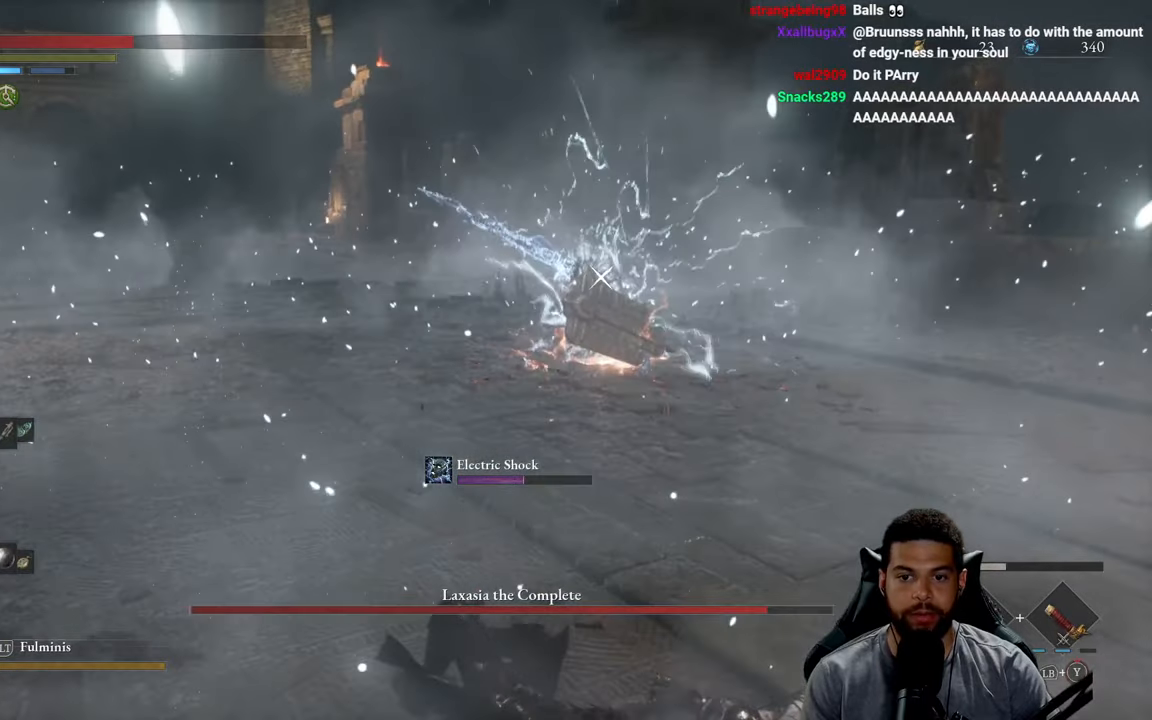
{"buttons": ["X"], "left_stick": "left", "right_stick": "center", "events": [[33, "left_stick", "left"], [100, "B", "up"], [250, "left_stick", "center"], [400, "left_stick", "left"], [450, "X", "down"]]}
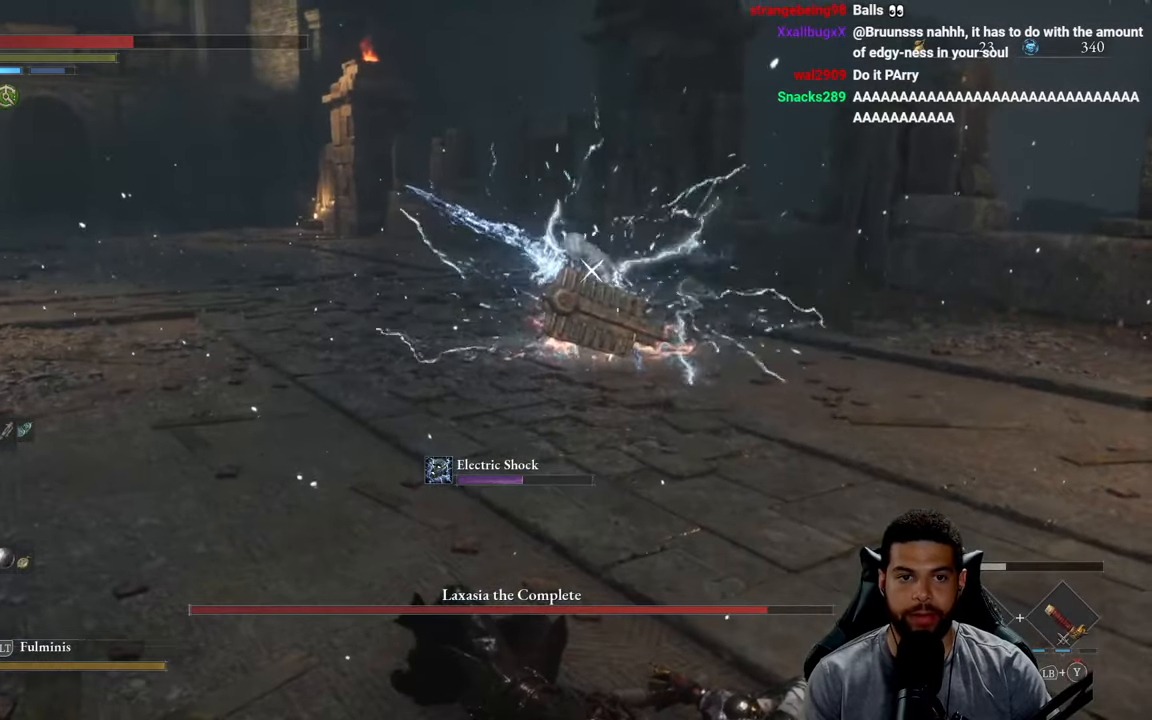
{"buttons": ["X"], "left_stick": "up-left", "right_stick": "center", "events": [[50, "X", "up"], [117, "X", "down"], [217, "X", "up"], [283, "X", "down"], [283, "left_stick", "down-left"], [400, "X", "up"], [467, "X", "down"], [467, "left_stick", "up-left"]]}
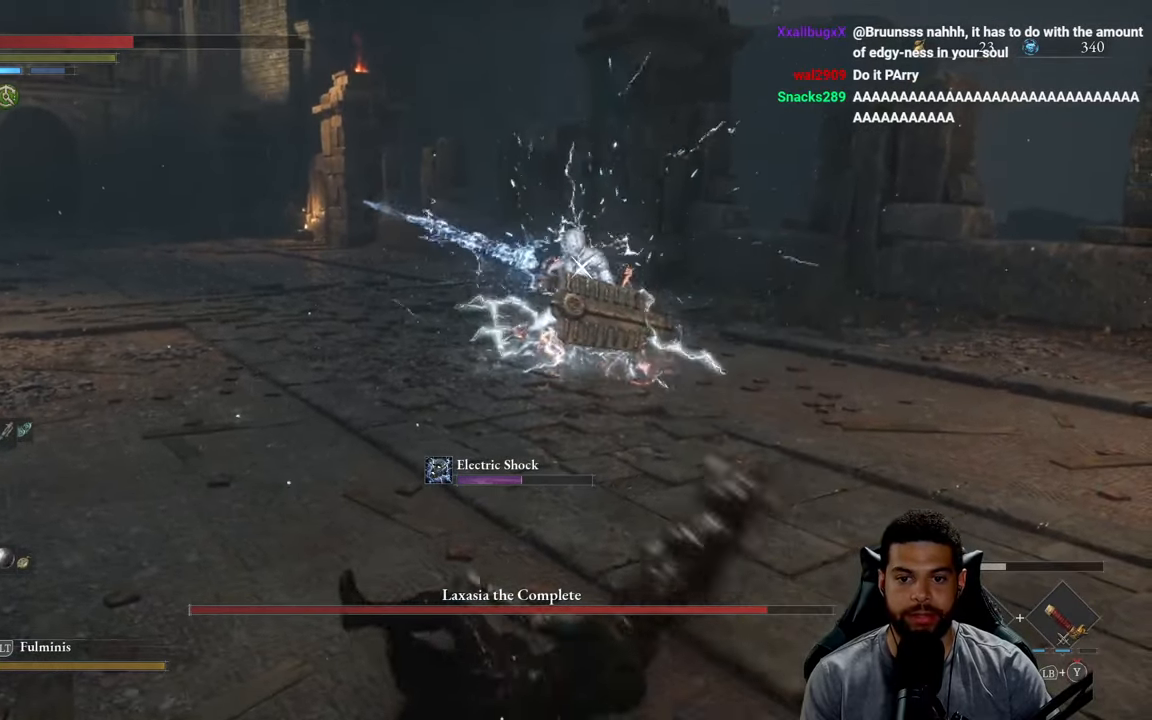
{"buttons": ["X"], "left_stick": "down-left", "right_stick": "center", "events": [[17, "left_stick", "up"], [67, "X", "up"], [133, "X", "down"], [200, "left_stick", "down-left"], [233, "X", "up"], [317, "X", "down"], [417, "X", "up"], [483, "X", "down"]]}
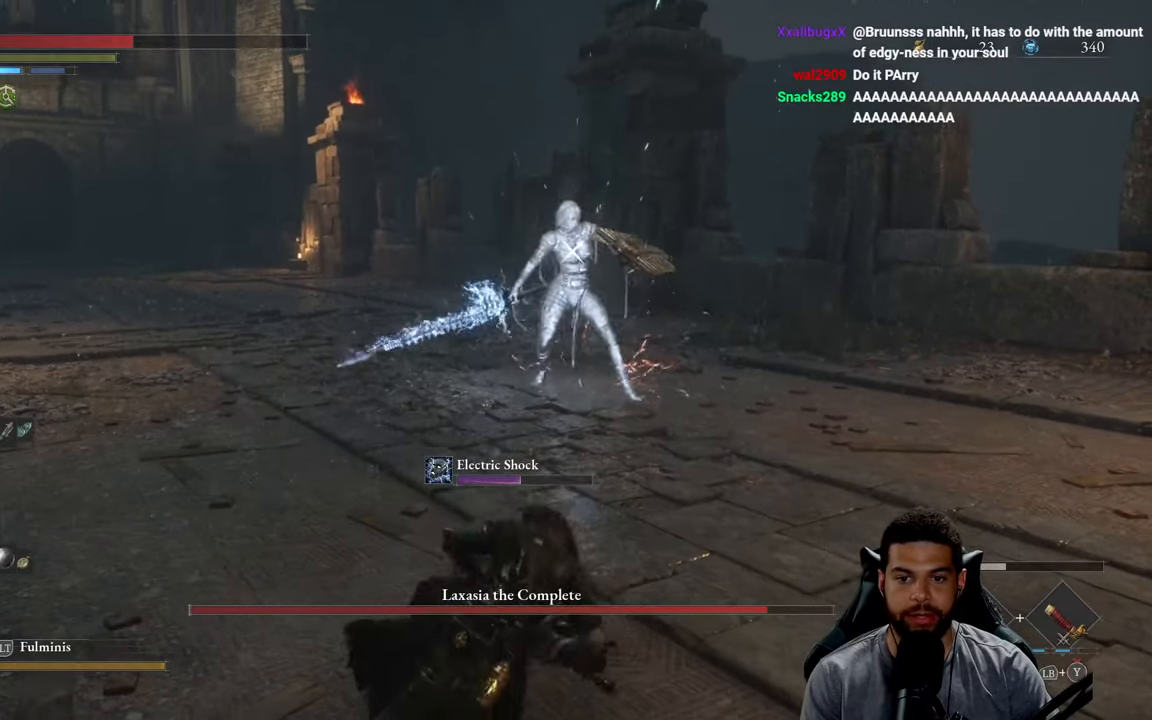
{"buttons": ["X"], "left_stick": "left", "right_stick": "center", "events": [[100, "X", "up"], [150, "X", "down"], [267, "X", "up"], [317, "X", "down"], [317, "left_stick", "left"], [417, "X", "up"], [500, "X", "down"]]}
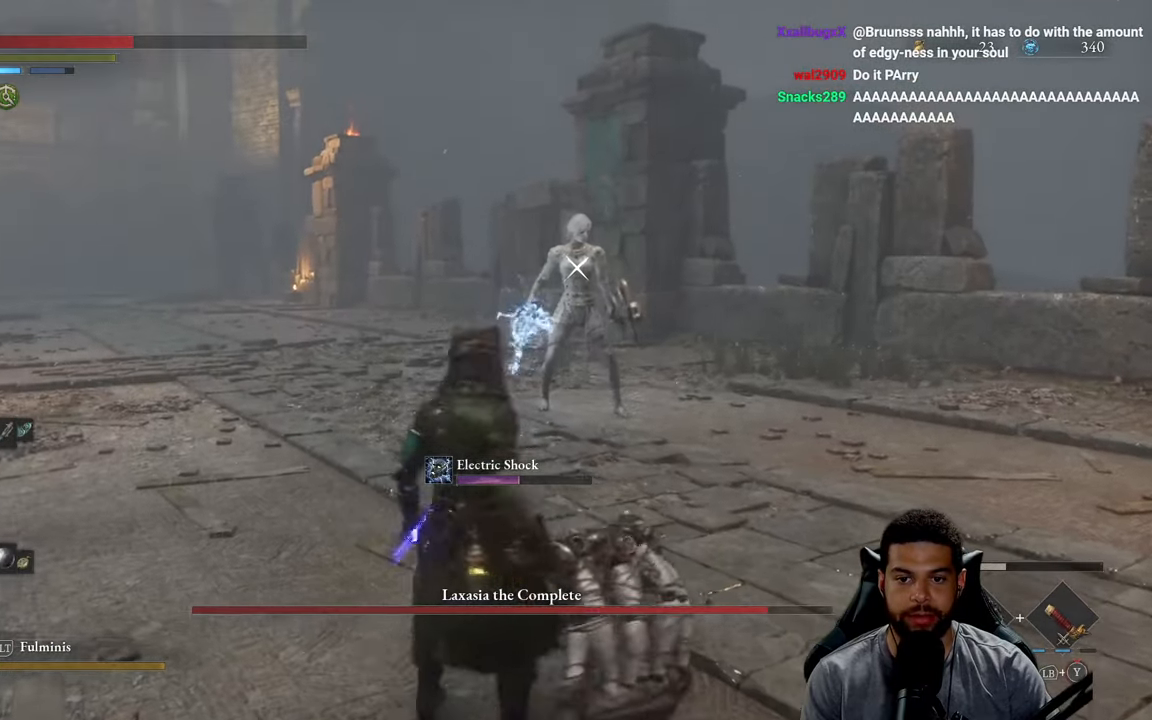
{"buttons": [], "left_stick": "up-left", "right_stick": "center", "events": [[100, "X", "up"], [350, "left_stick", "up-left"]]}
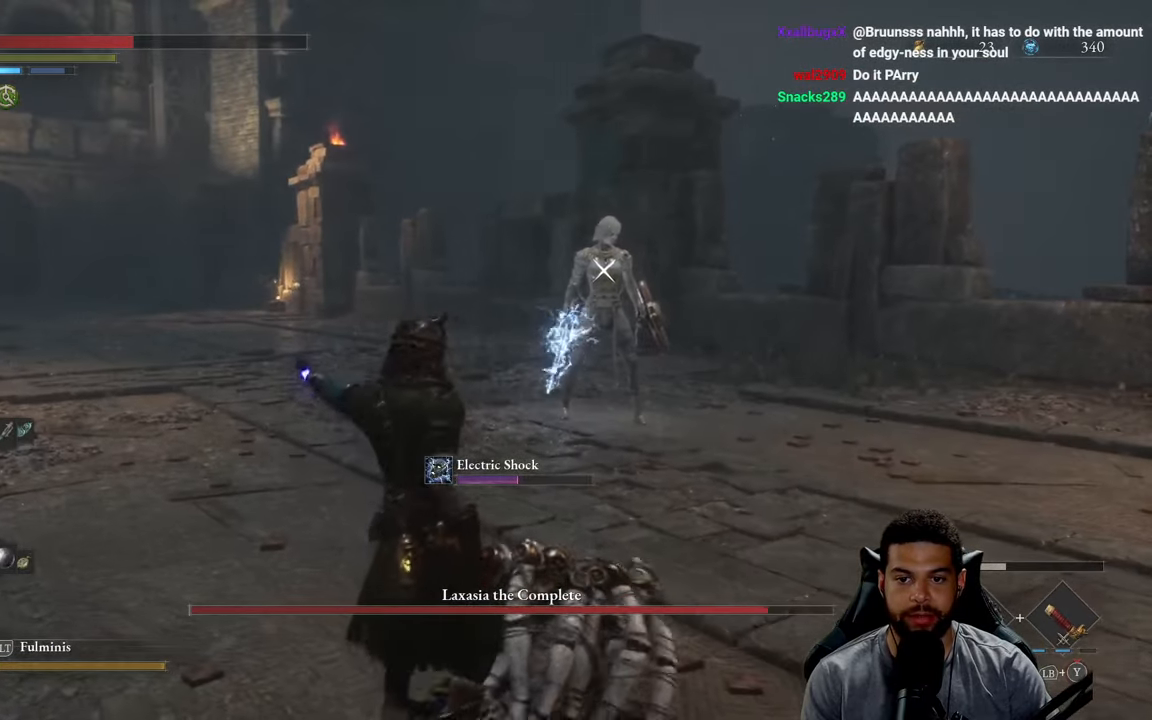
{"buttons": ["B"], "left_stick": "left", "right_stick": "center", "events": [[183, "B", "down"], [217, "left_stick", "left"]]}
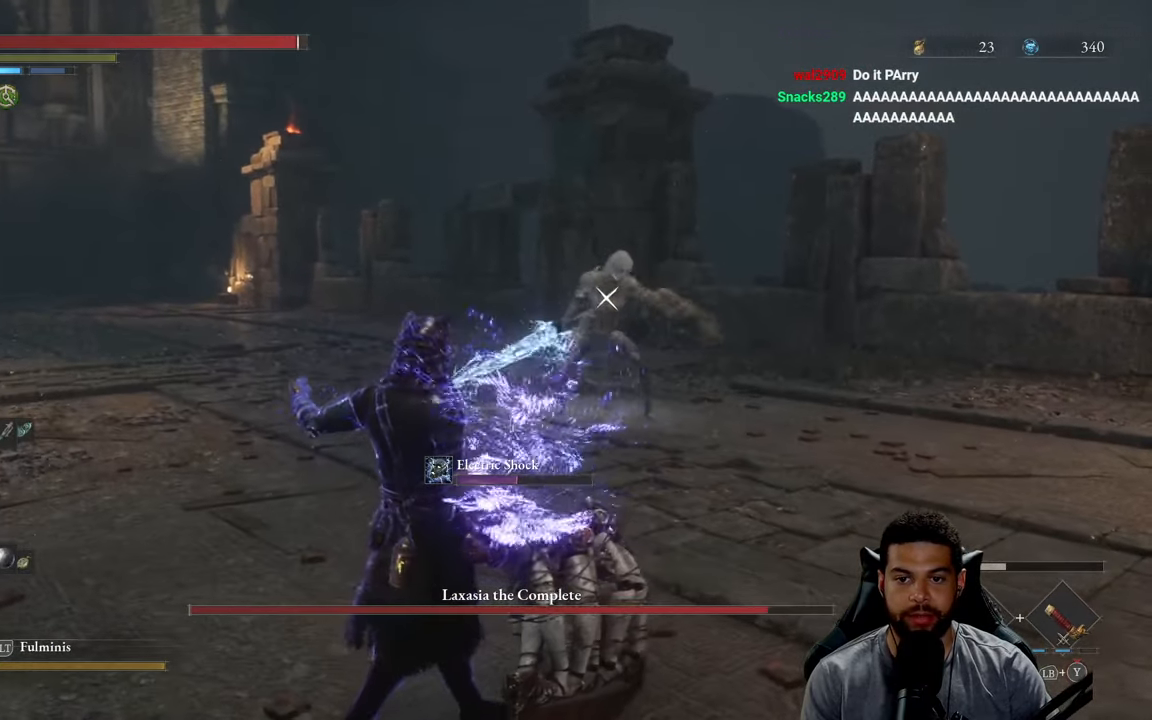
{"buttons": ["B"], "left_stick": "left", "right_stick": "center", "events": [[100, "left_stick", "down-left"], [400, "left_stick", "left"]]}
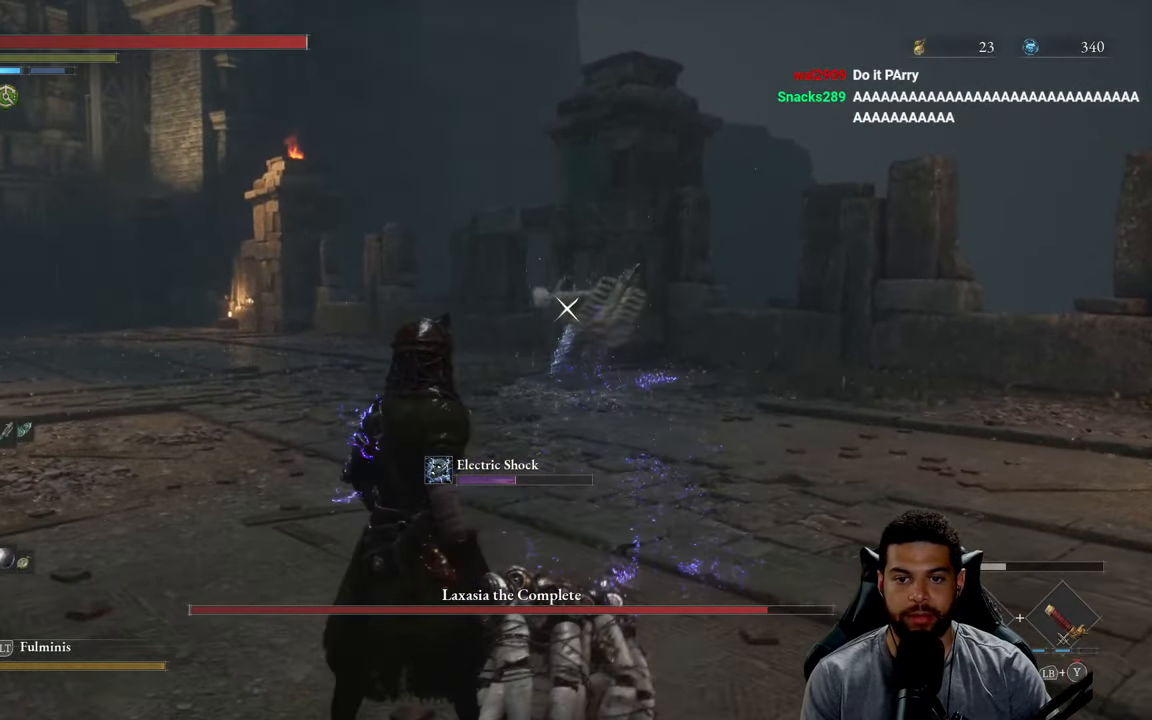
{"buttons": [], "left_stick": "up-left", "right_stick": "center", "events": [[83, "B", "up"], [267, "left_stick", "up-left"]]}
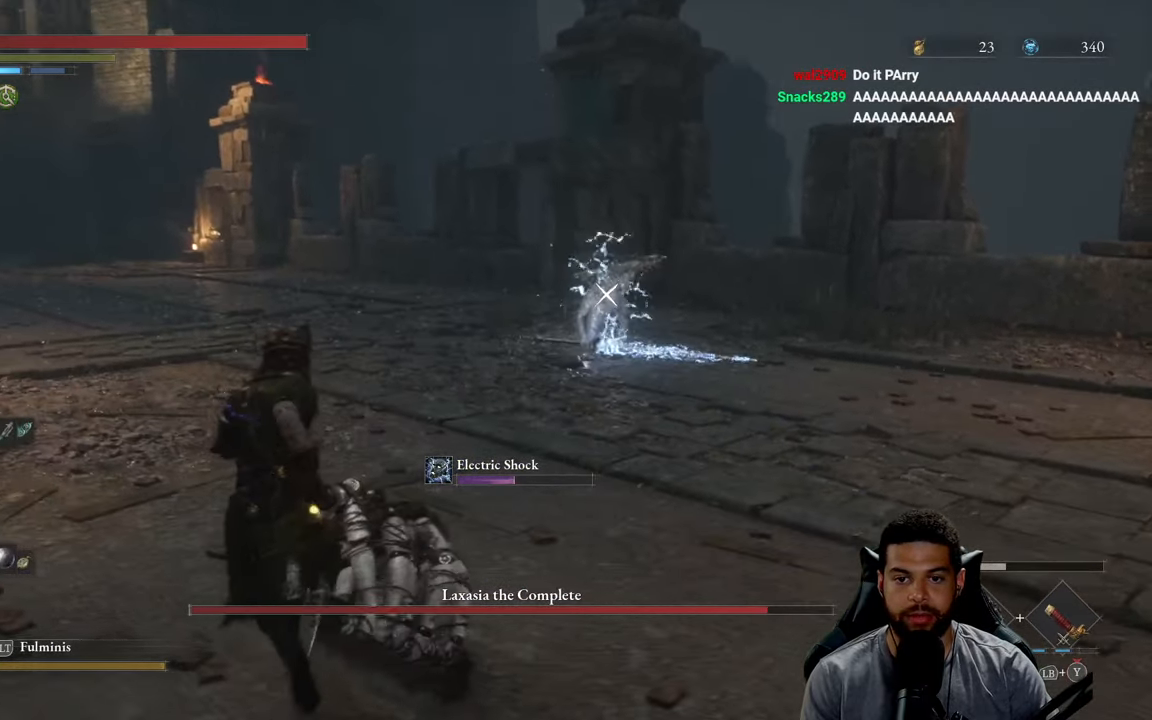
{"buttons": [], "left_stick": "down-left", "right_stick": "center", "events": [[233, "left_stick", "left"], [367, "left_stick", "down-left"]]}
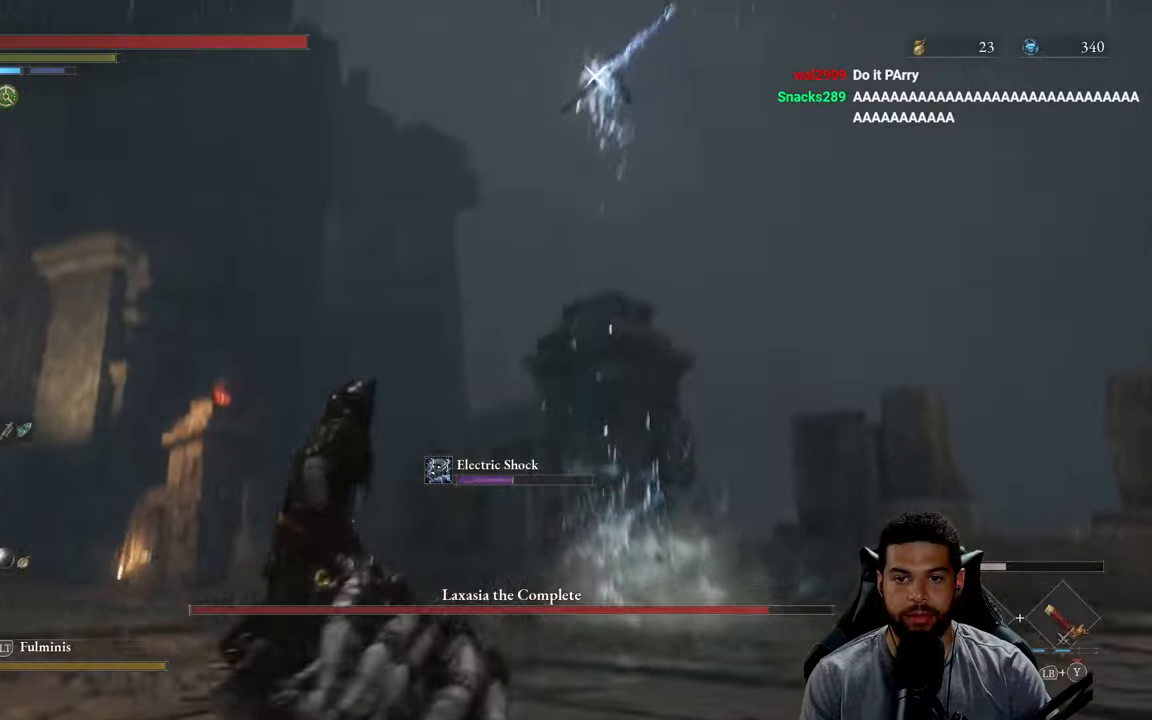
{"buttons": [], "left_stick": "down-right", "right_stick": "center", "events": [[17, "left_stick", "down"], [117, "left_stick", "down-right"]]}
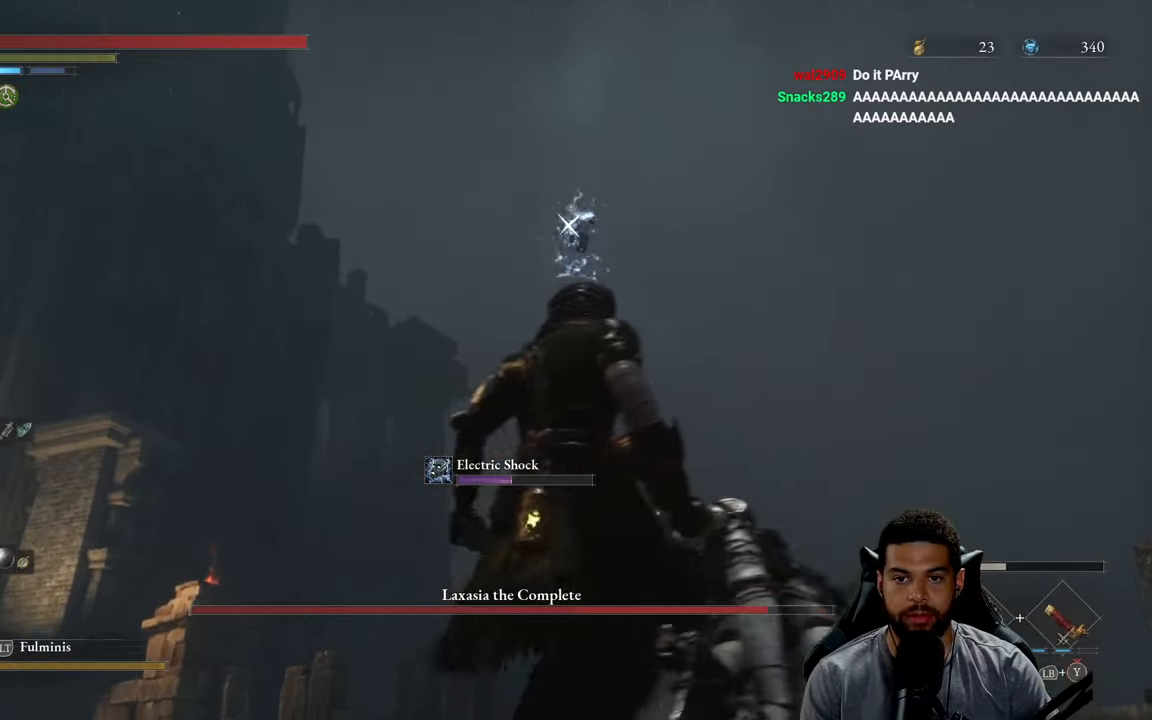
{"buttons": [], "left_stick": "right", "right_stick": "center", "events": [[350, "left_stick", "right"]]}
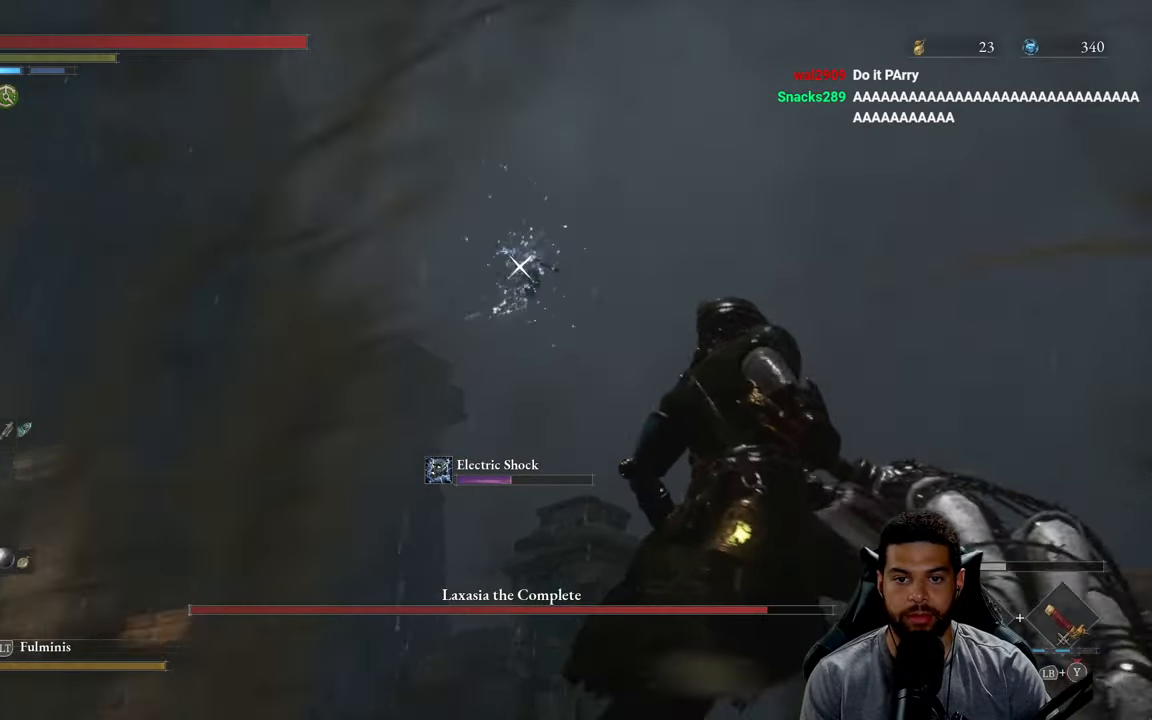
{"buttons": [], "left_stick": "right", "right_stick": "center", "events": []}
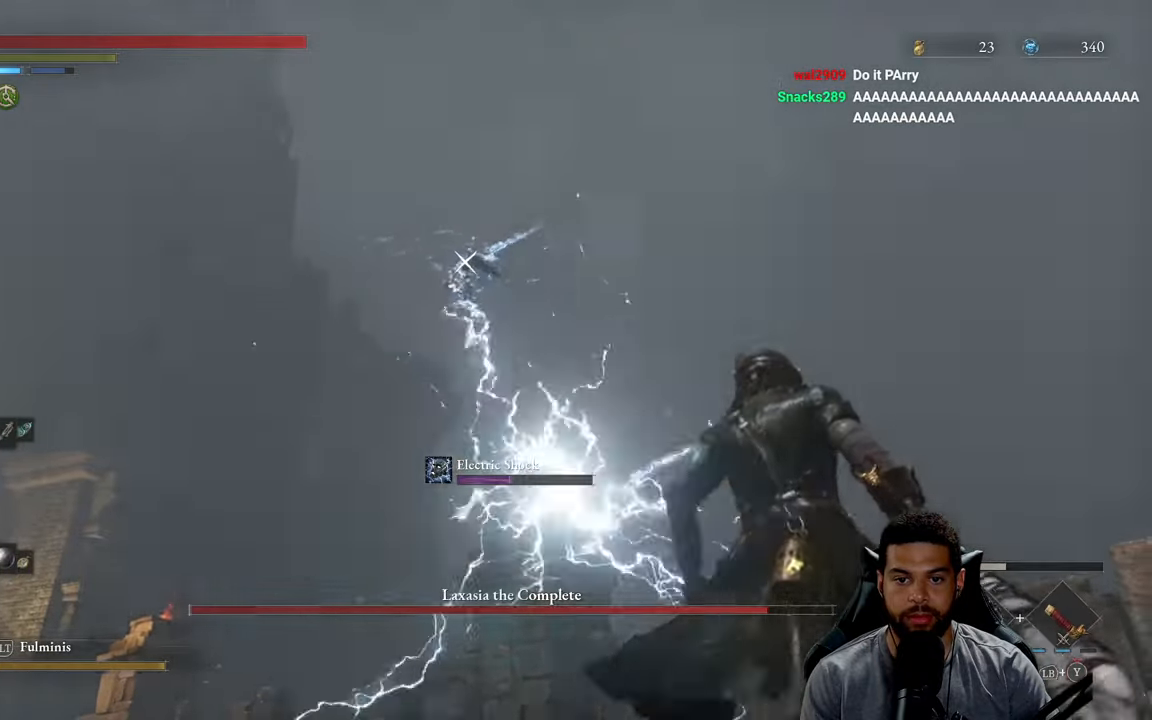
{"buttons": [], "left_stick": "right", "right_stick": "center", "events": [[167, "B", "down"], [250, "B", "up"]]}
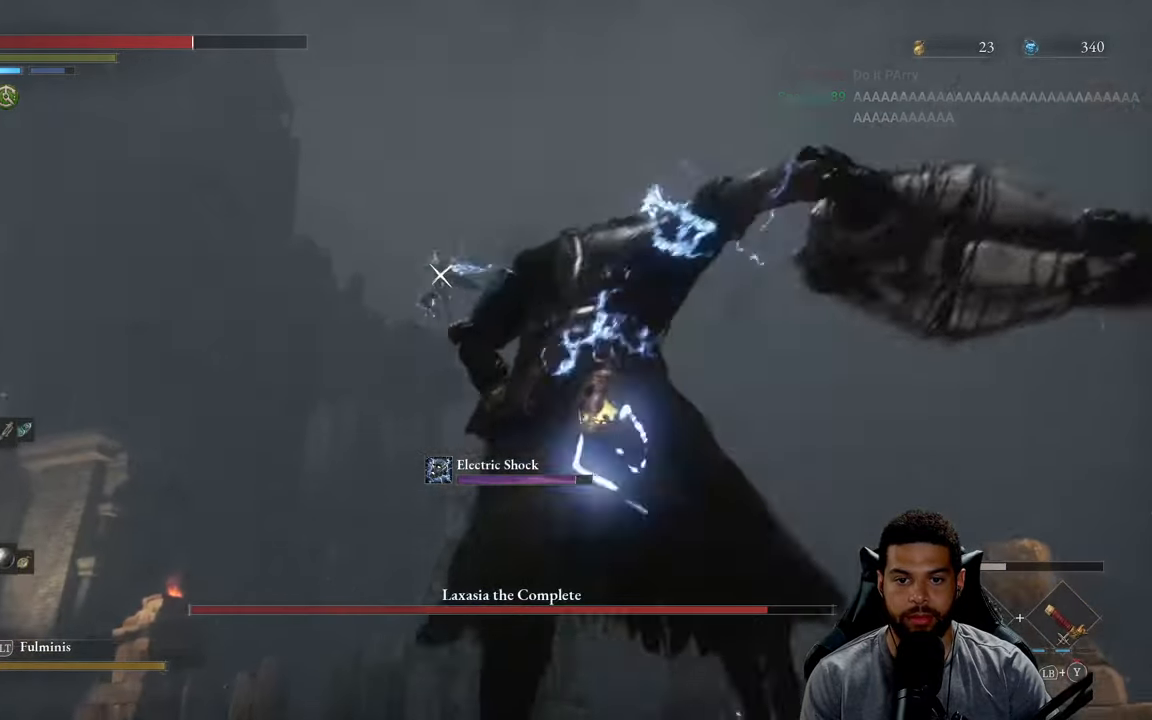
{"buttons": [], "left_stick": "right", "right_stick": "center", "events": [[184, "B", "down"], [217, "B", "up"]]}
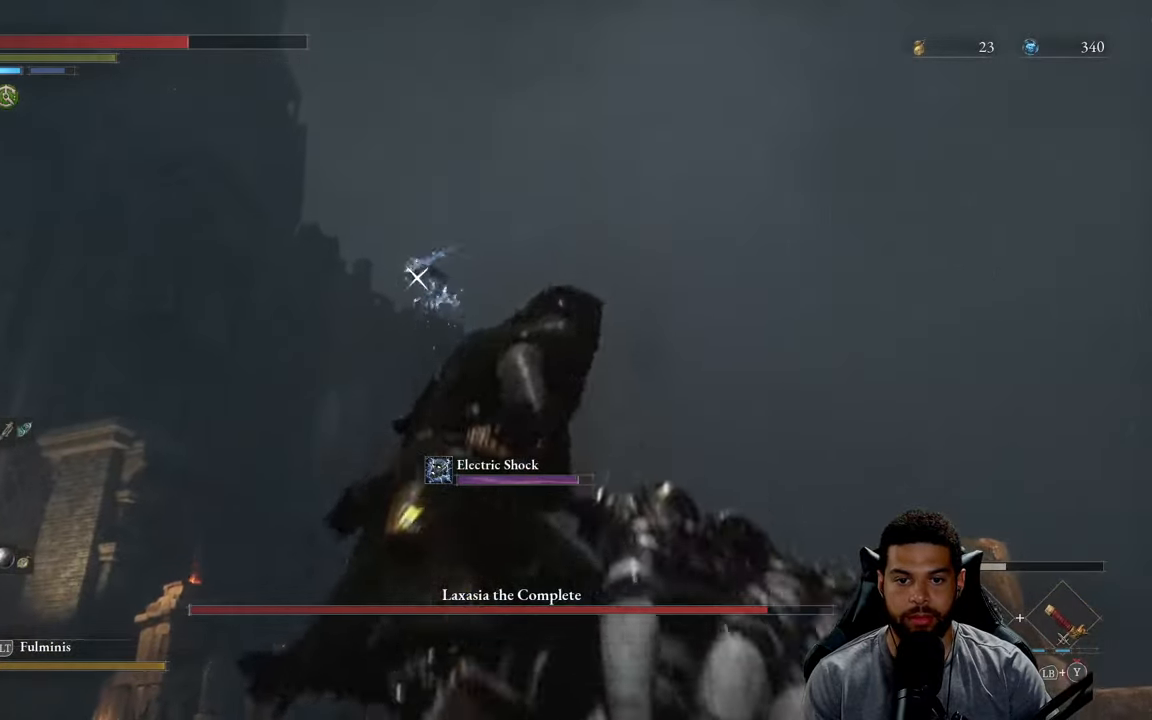
{"buttons": ["B"], "left_stick": "right", "right_stick": "center", "events": [[484, "B", "down"]]}
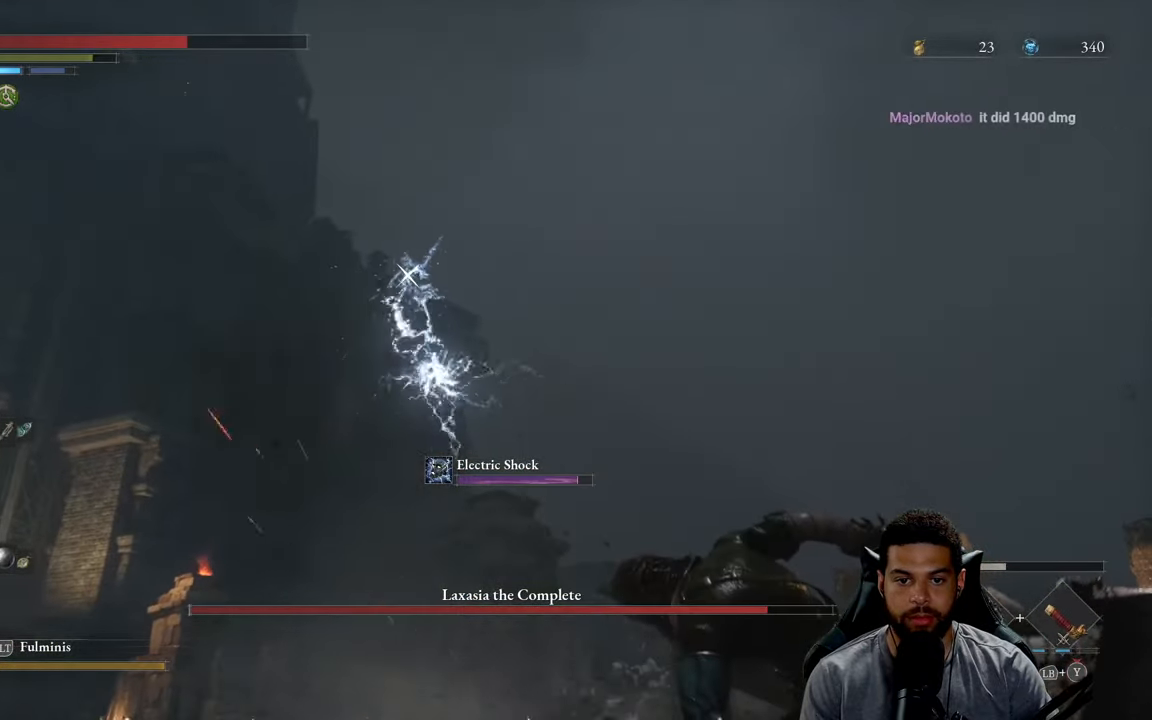
{"buttons": [], "left_stick": "right", "right_stick": "center", "events": [[50, "B", "up"]]}
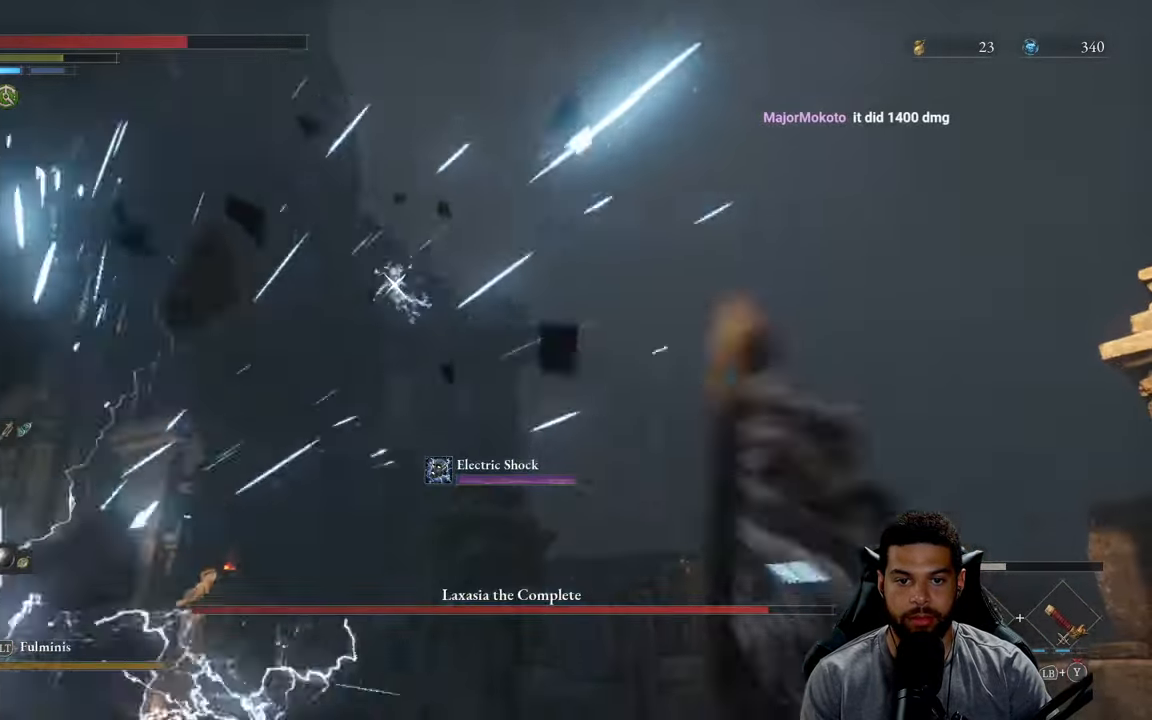
{"buttons": [], "left_stick": "up-right", "right_stick": "center", "events": [[184, "left_stick", "up-right"]]}
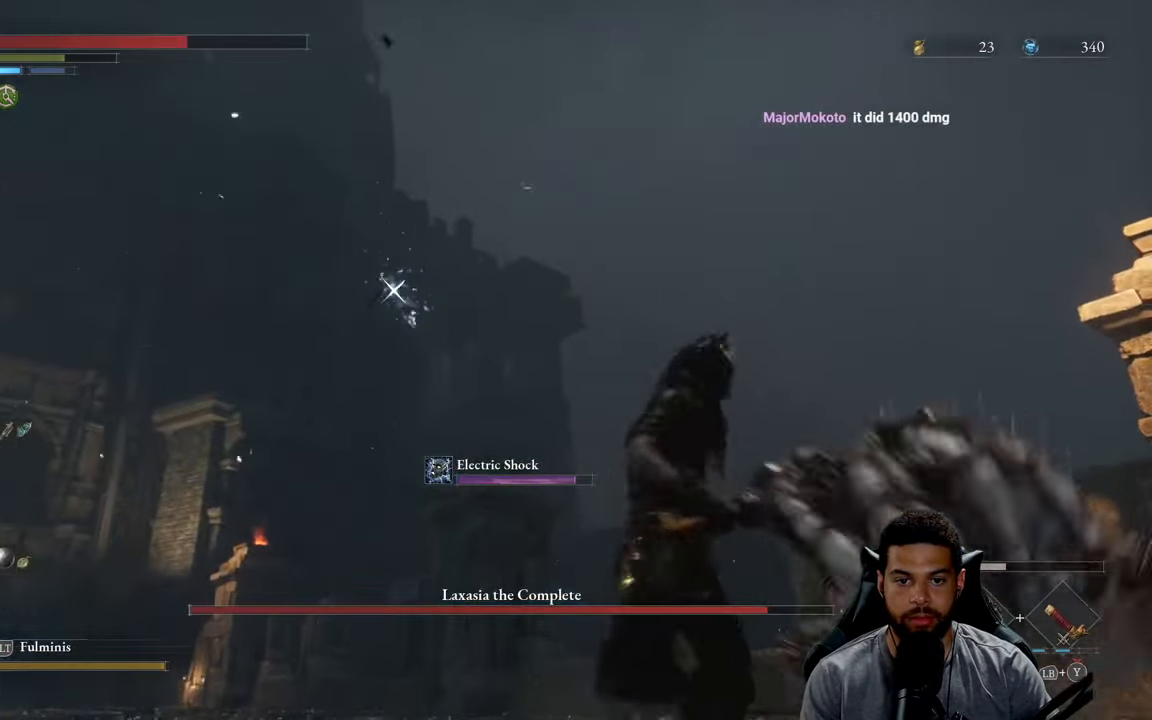
{"buttons": [], "left_stick": "up", "right_stick": "center", "events": [[467, "left_stick", "up"]]}
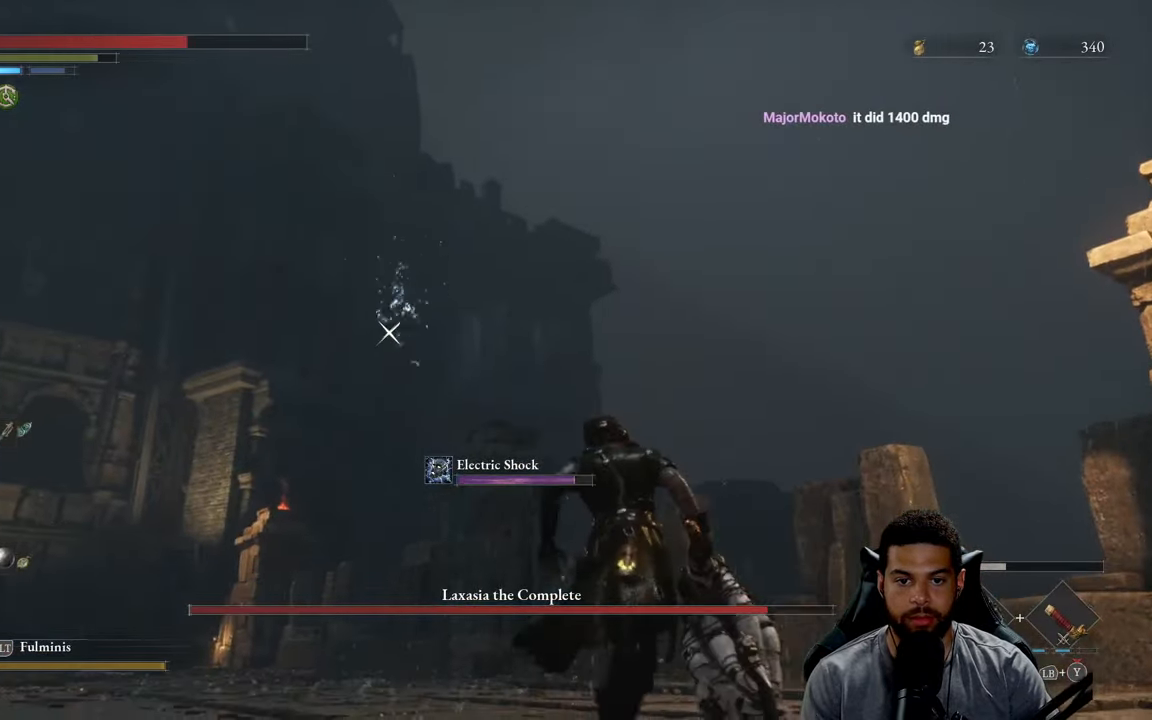
{"buttons": ["B"], "left_stick": "up", "right_stick": "center", "events": [[34, "B", "down"]]}
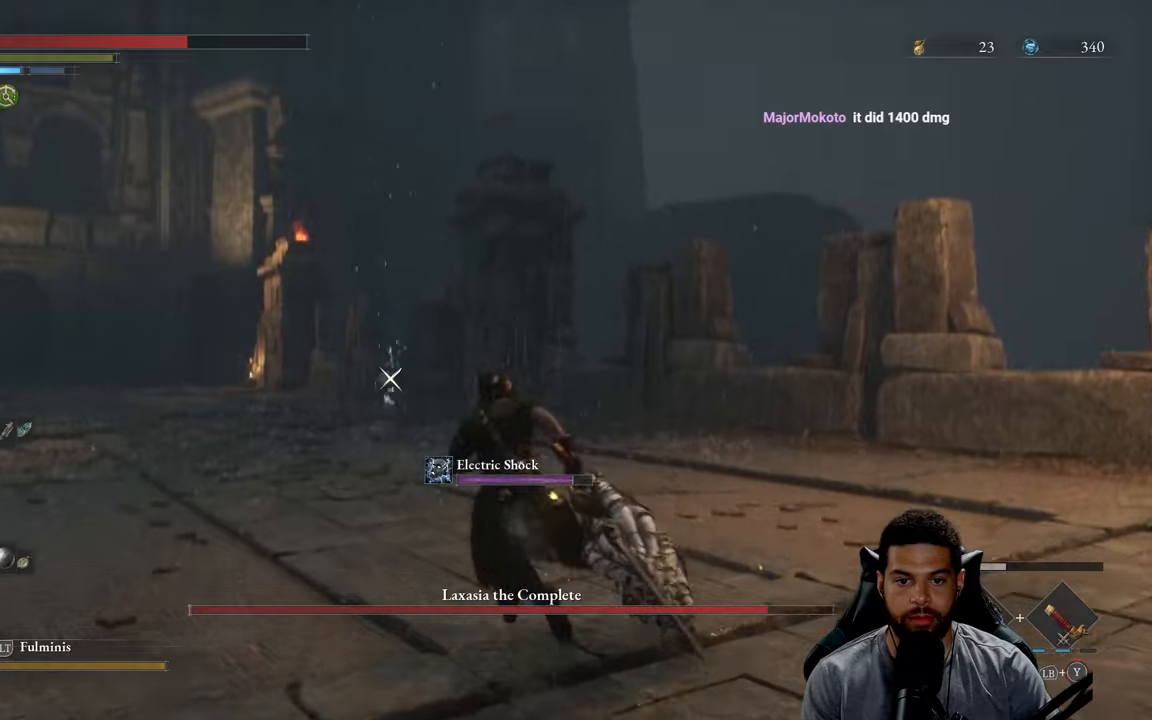
{"buttons": ["B"], "left_stick": "up", "right_stick": "center", "events": []}
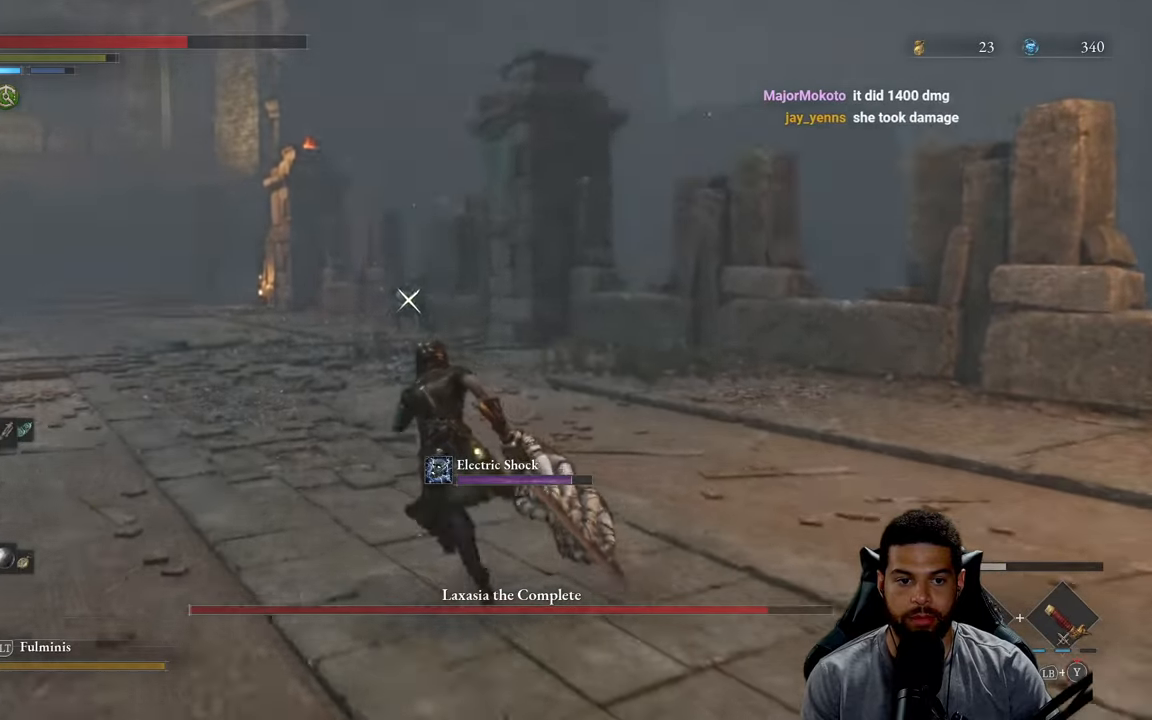
{"buttons": ["B"], "left_stick": "up", "right_stick": "center", "events": []}
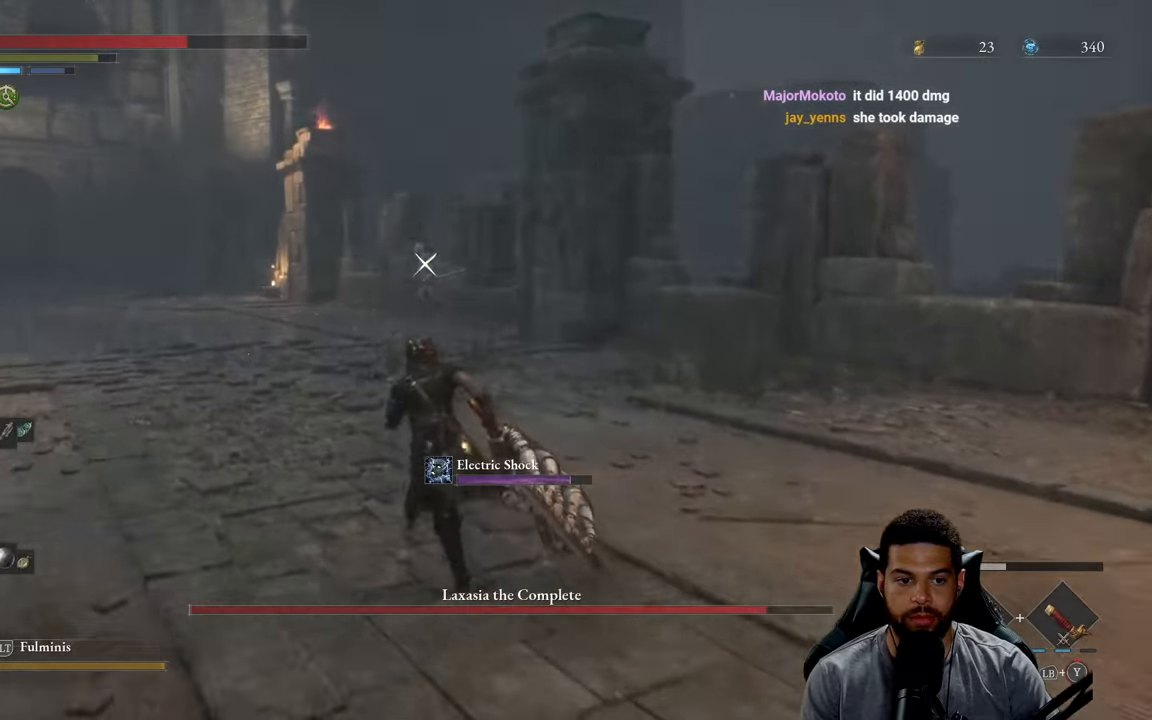
{"buttons": ["B"], "left_stick": "up", "right_stick": "center", "events": []}
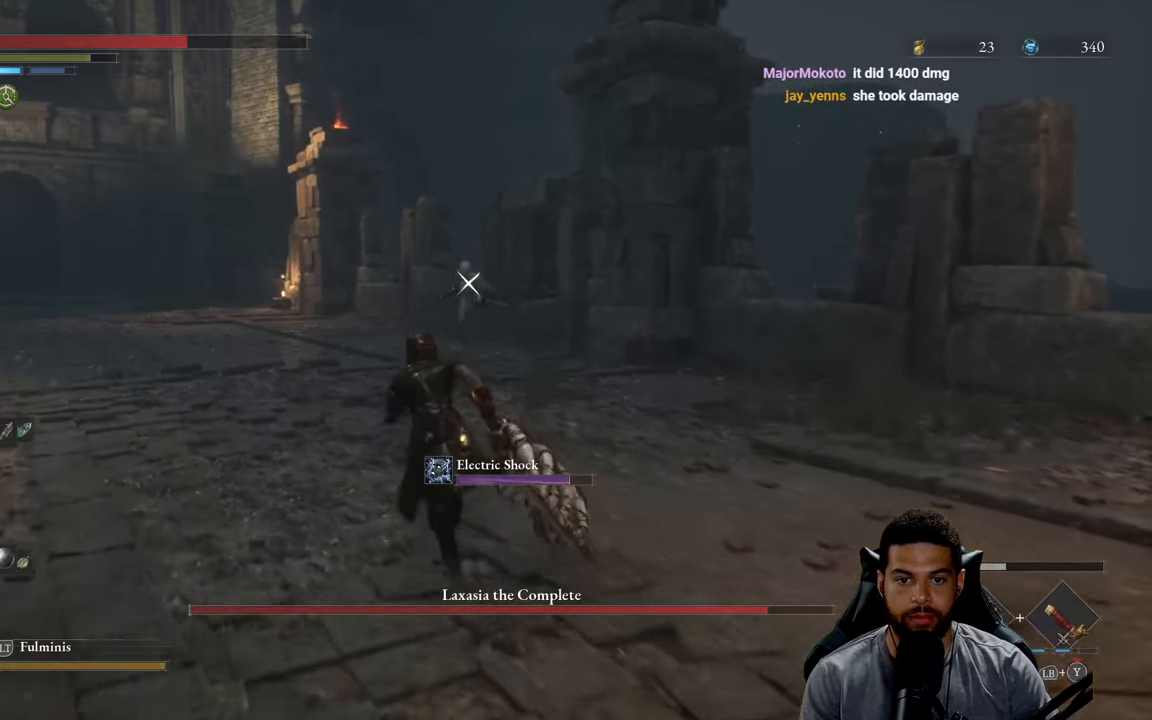
{"buttons": [], "left_stick": "up-left", "right_stick": "center", "events": [[116, "B", "up"], [266, "left_stick", "up-left"]]}
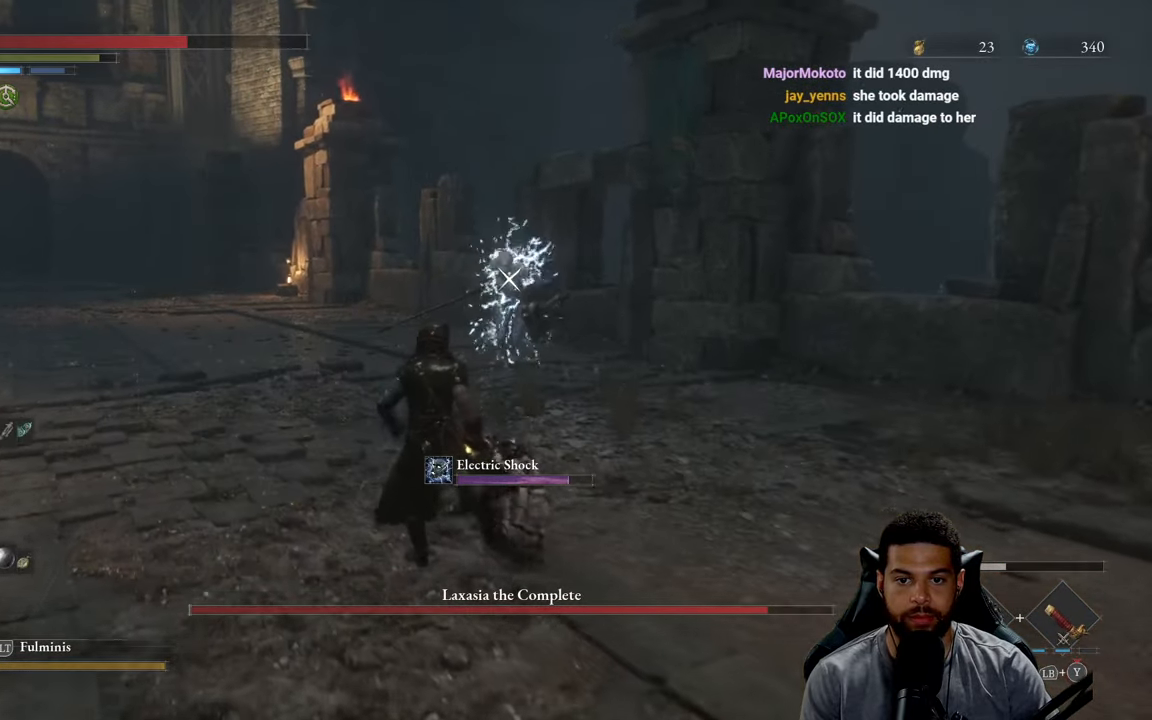
{"buttons": [], "left_stick": "up-left", "right_stick": "center", "events": []}
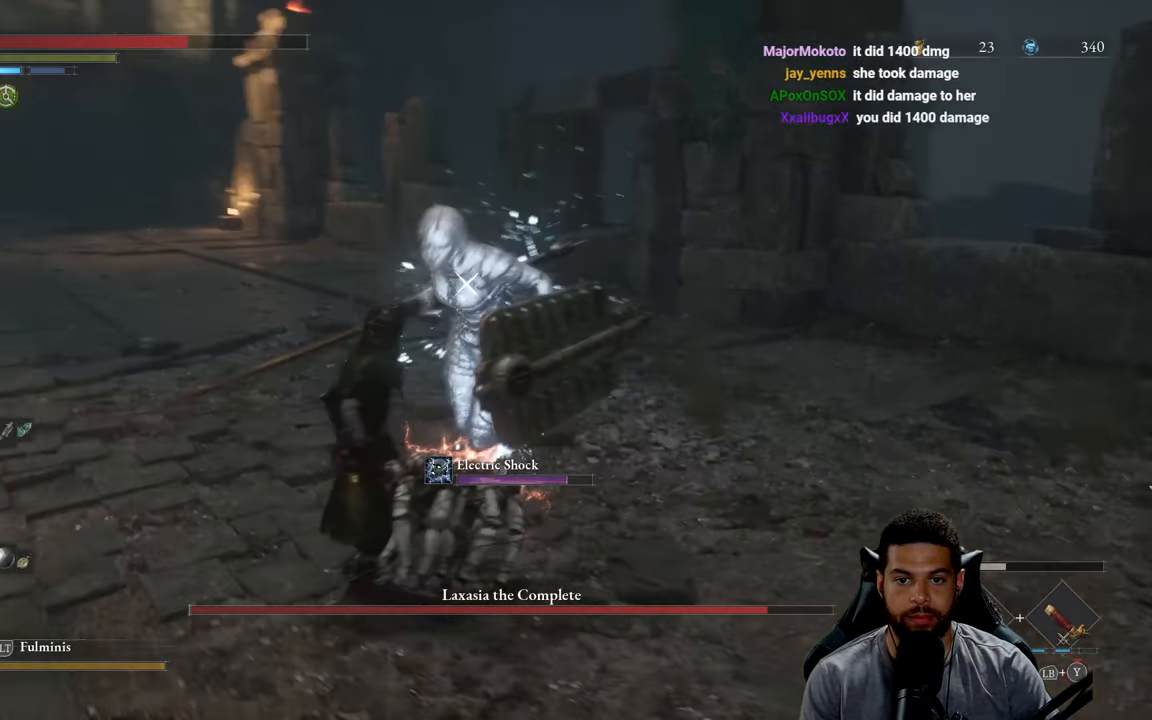
{"buttons": ["L1"], "left_stick": "down-right", "right_stick": "center", "events": [[100, "left_stick", "up-right"], [166, "left_stick", "down-right"], [500, "L1", "down"]]}